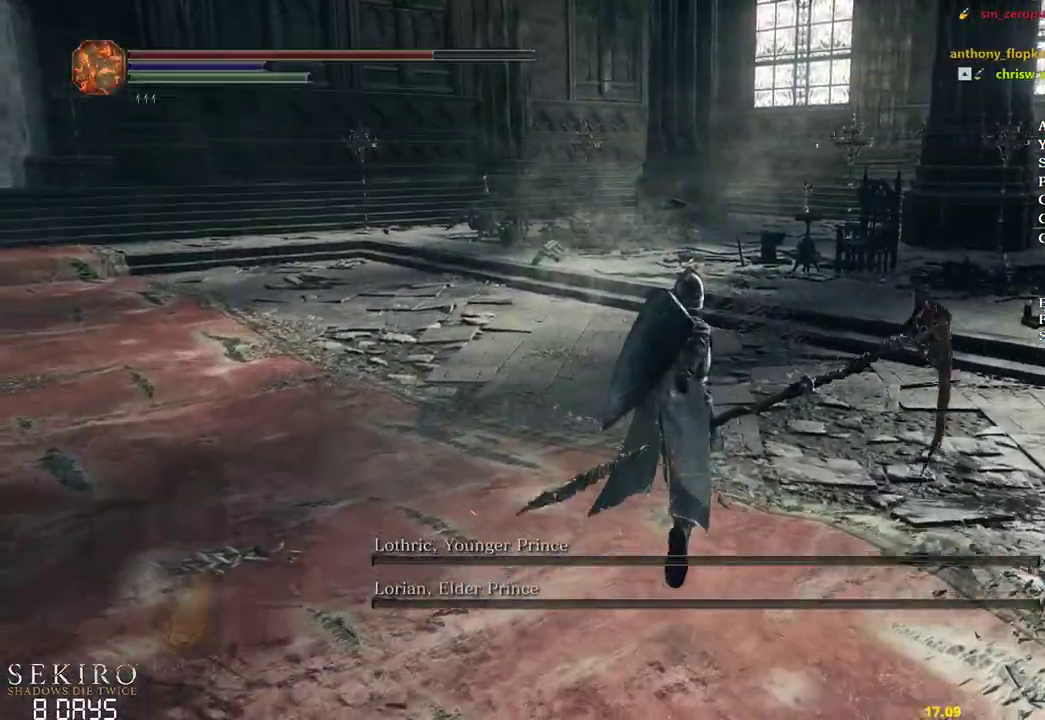
Gameplay with a controller (Xbox layout); each line is a JSON object with the inputs held at the frame after it. "events" lists button and stick changes between this image and that frame as [ms after this image, input, new state], when the widget could be followed in between.
{"buttons": [], "left_stick": "up", "right_stick": "center", "events": []}
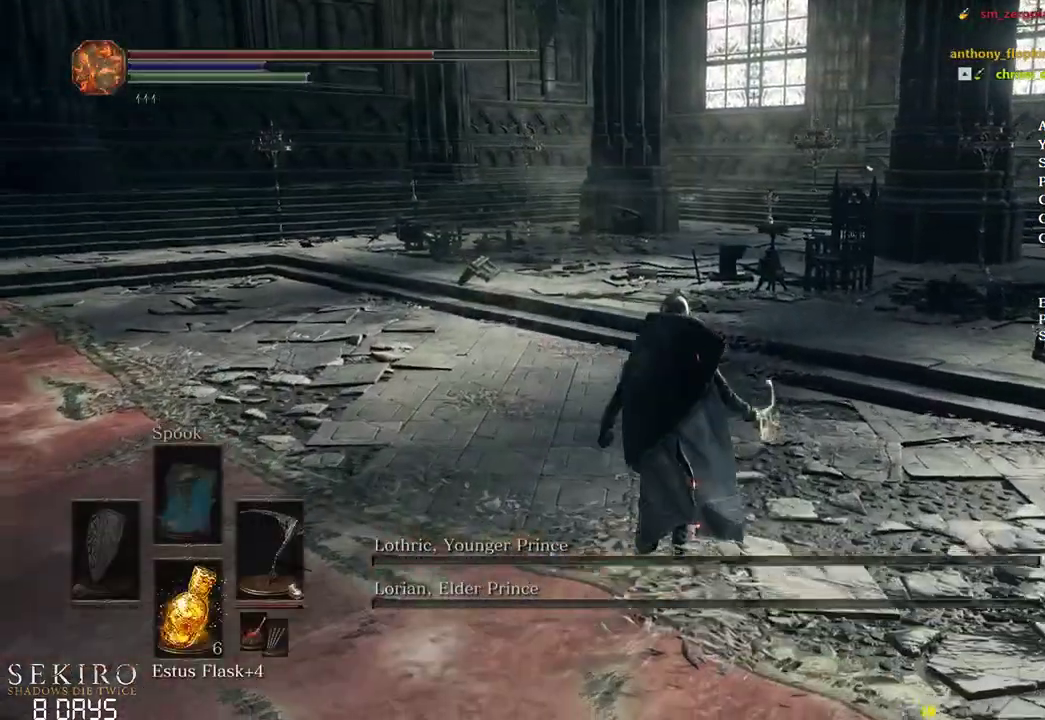
{"buttons": ["DPAD_DOWN"], "left_stick": "up", "right_stick": "left", "events": [[50, "right_stick", "left"], [150, "DPAD_DOWN", "down"], [217, "DPAD_DOWN", "up"], [300, "DPAD_DOWN", "down"], [400, "DPAD_DOWN", "up"], [467, "DPAD_DOWN", "down"]]}
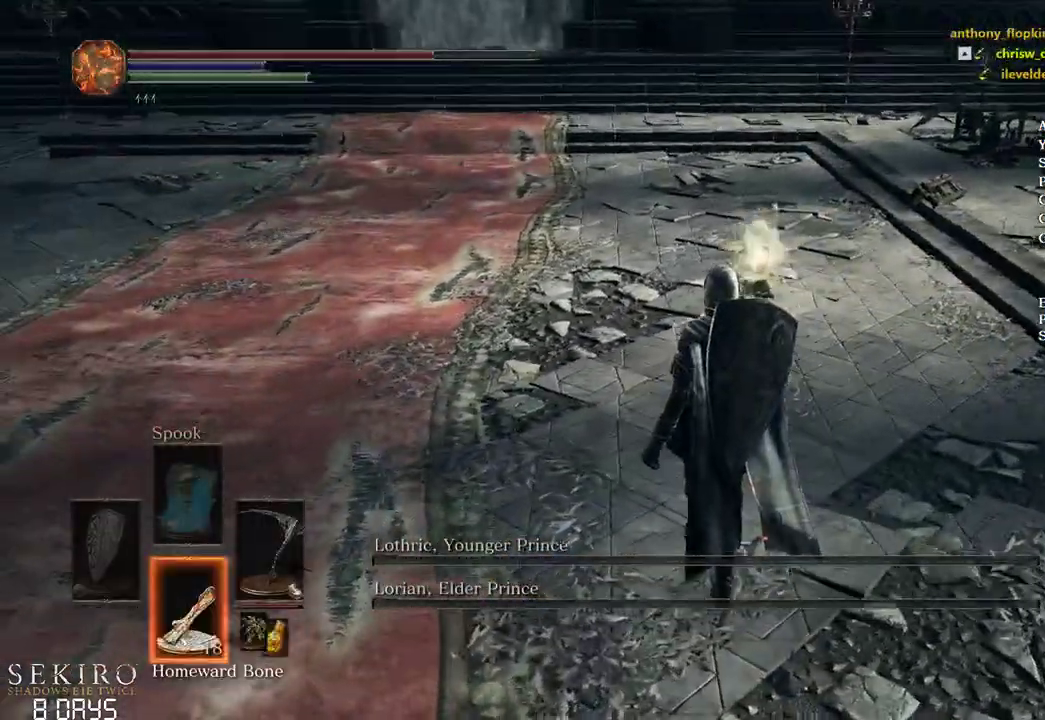
{"buttons": [], "left_stick": "up", "right_stick": "center", "events": [[83, "DPAD_DOWN", "up"], [233, "right_stick", "center"]]}
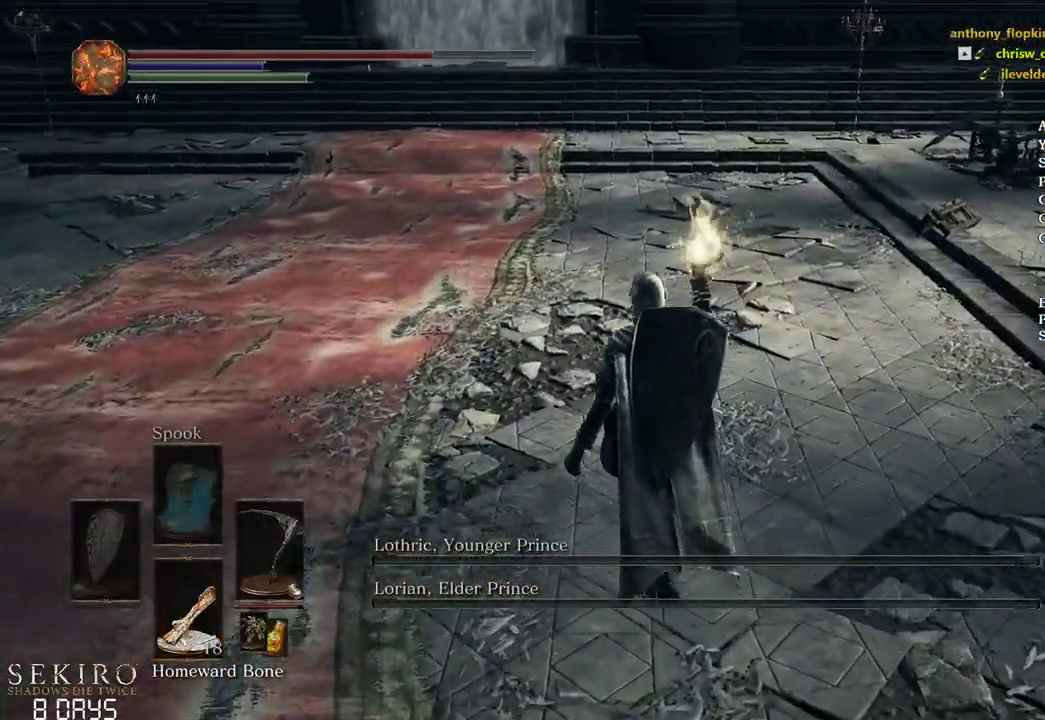
{"buttons": ["X"], "left_stick": "up", "right_stick": "center", "events": [[300, "X", "down"]]}
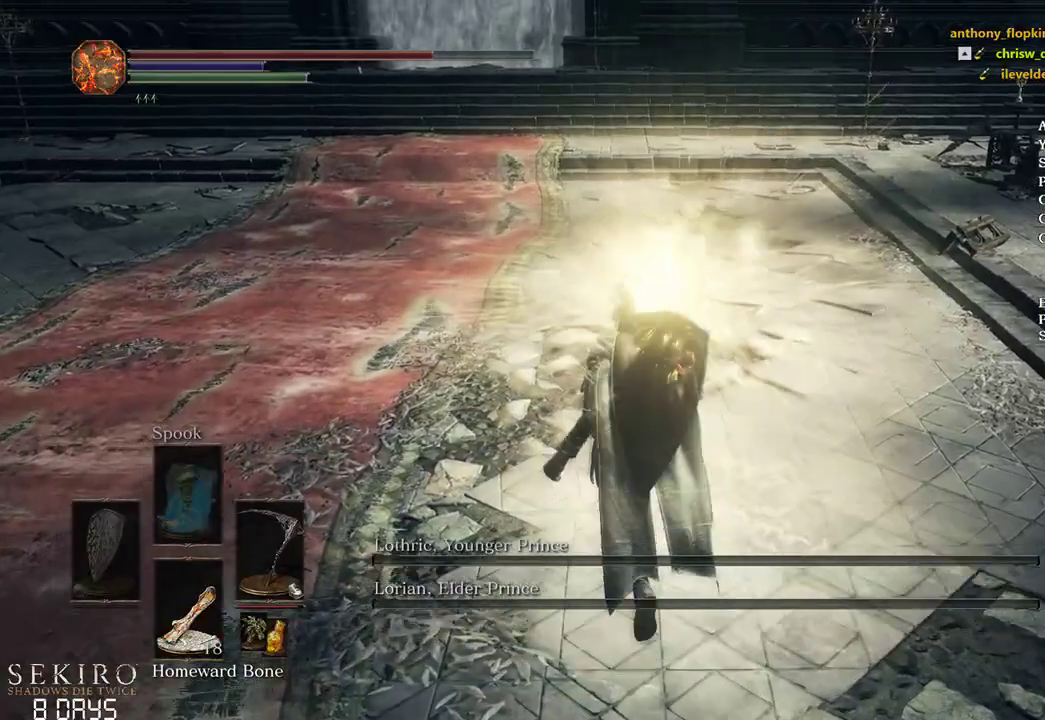
{"buttons": [], "left_stick": "up-left", "right_stick": "center", "events": [[100, "left_stick", "up-left"], [267, "X", "up"], [317, "X", "down"], [433, "X", "up"]]}
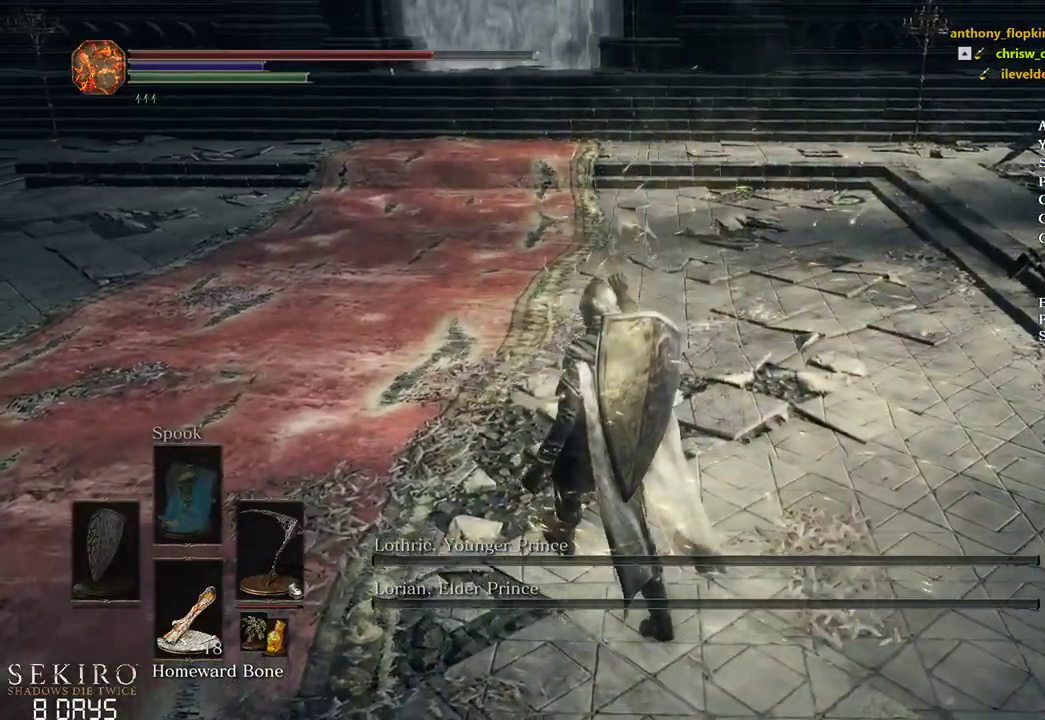
{"buttons": [], "left_stick": "up", "right_stick": "center", "events": [[50, "X", "down"], [117, "X", "up"], [200, "X", "down"], [267, "left_stick", "up"], [283, "X", "up"], [400, "X", "down"], [450, "X", "up"]]}
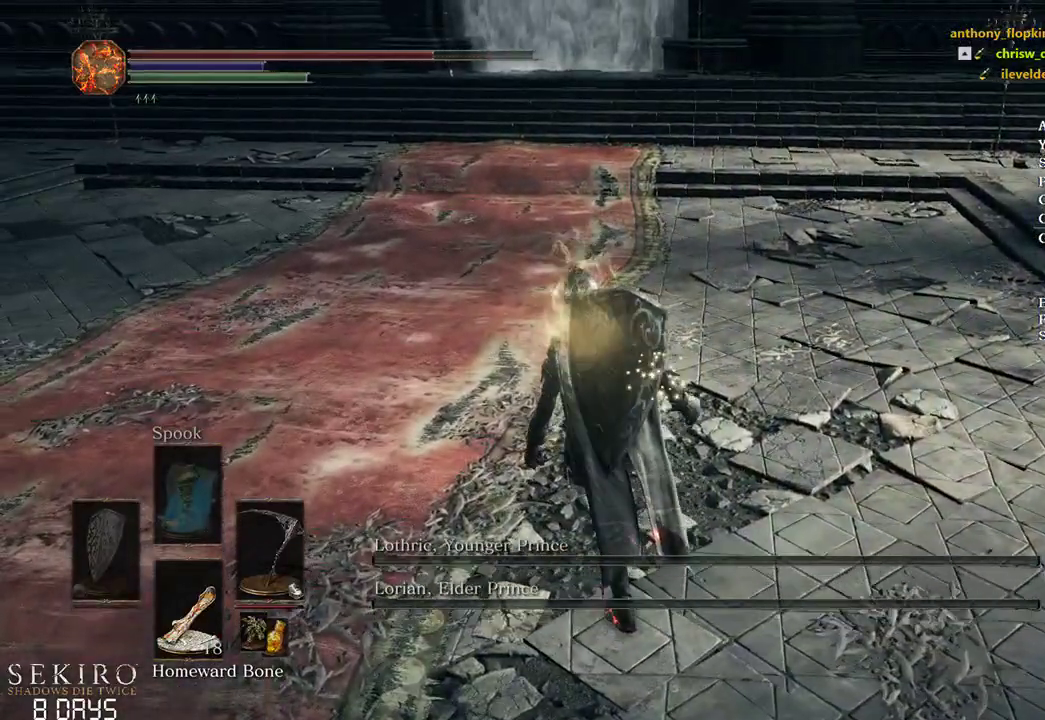
{"buttons": [], "left_stick": "center", "right_stick": "center", "events": [[67, "X", "down"], [83, "left_stick", "center"], [100, "X", "up"], [200, "X", "down"], [267, "X", "up"], [350, "X", "down"], [433, "X", "up"]]}
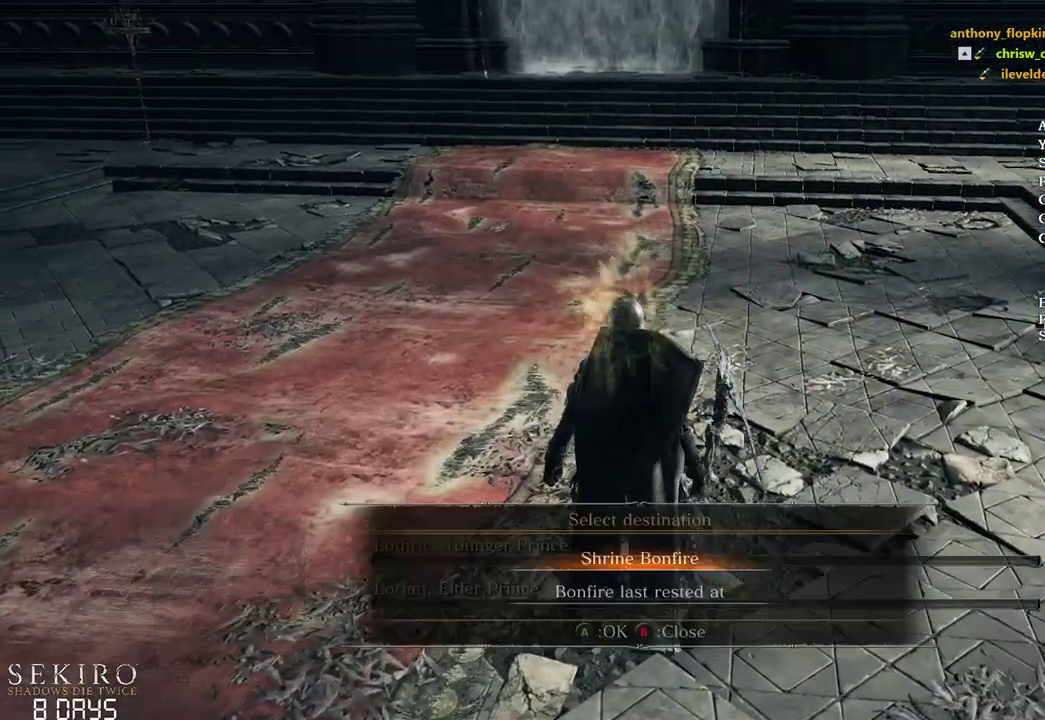
{"buttons": ["A"], "left_stick": "center", "right_stick": "center", "events": [[150, "A", "down"], [267, "A", "up"], [333, "A", "down"], [417, "A", "up"], [483, "A", "down"]]}
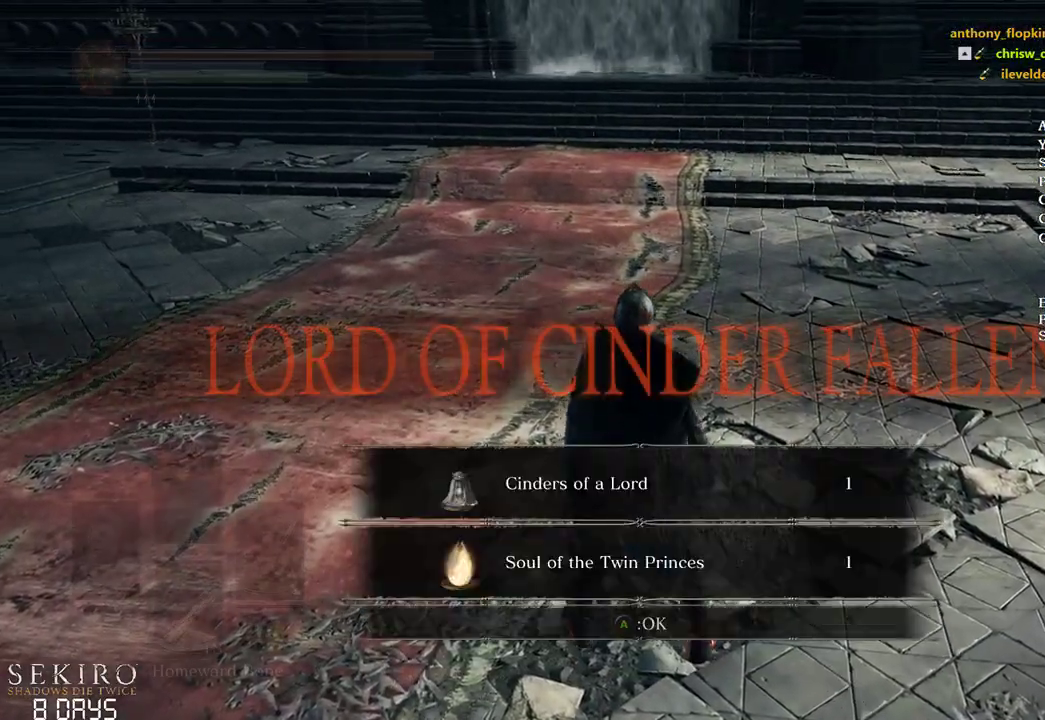
{"buttons": [], "left_stick": "center", "right_stick": "center", "events": [[100, "A", "up"]]}
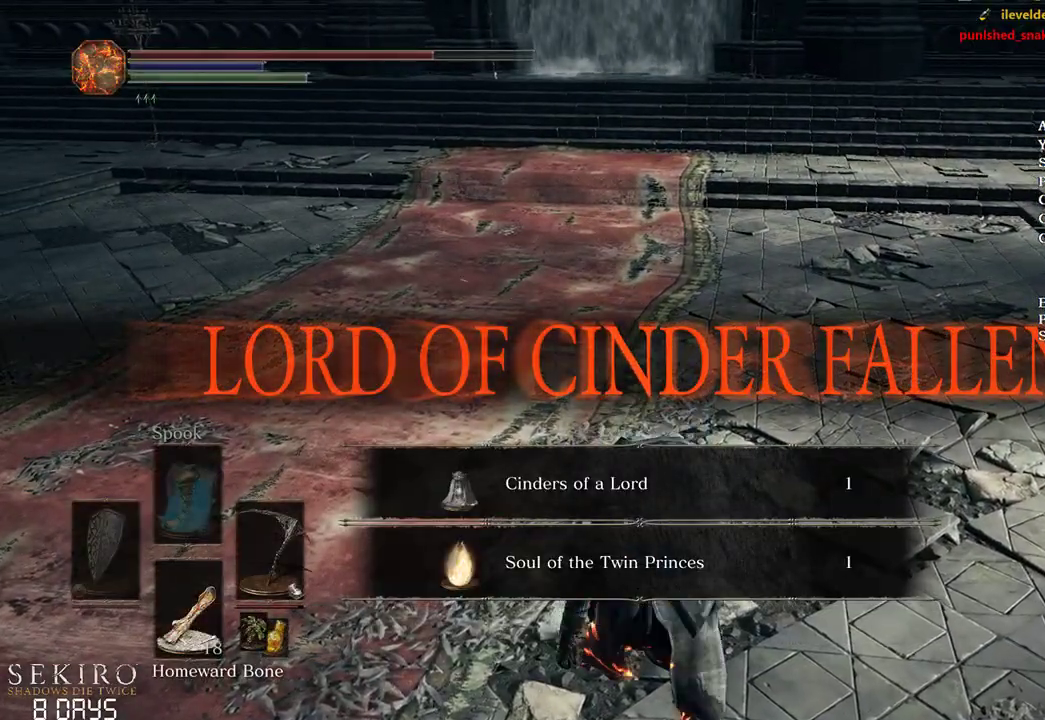
{"buttons": [], "left_stick": "center", "right_stick": "center", "events": []}
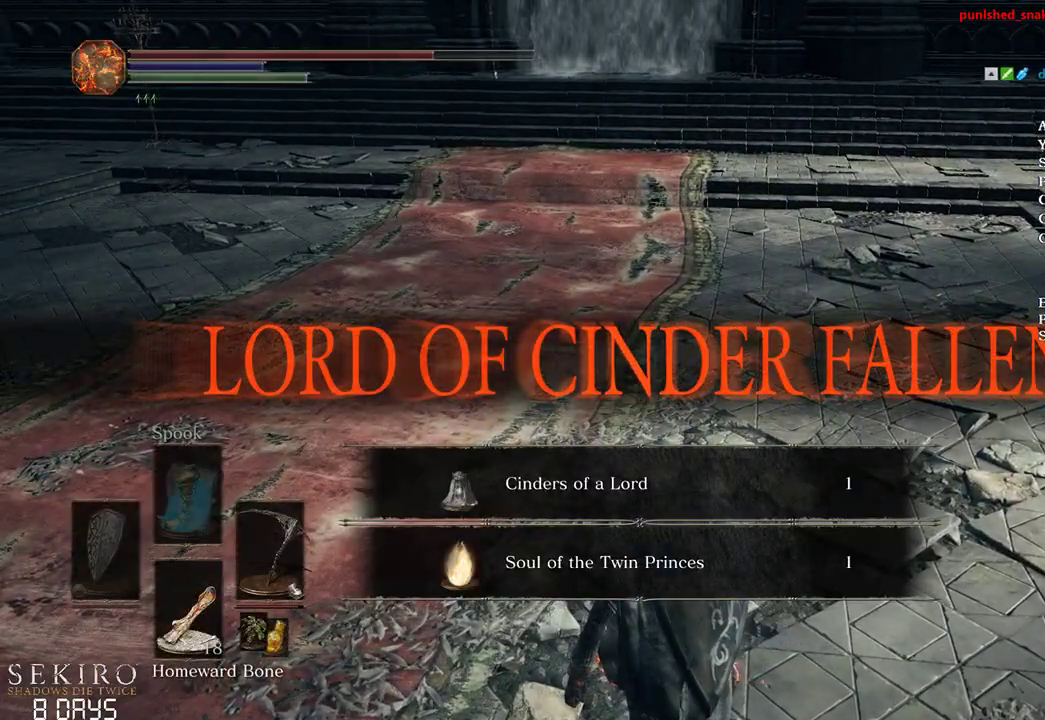
{"buttons": [], "left_stick": "center", "right_stick": "center", "events": []}
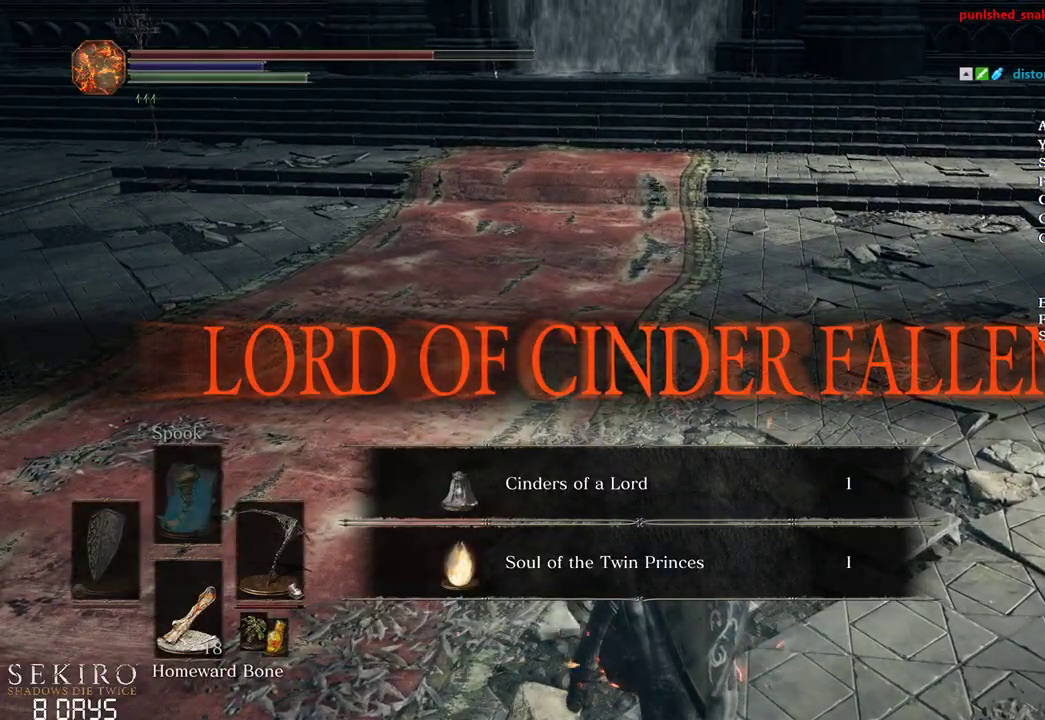
{"buttons": ["SELECT"], "left_stick": "center", "right_stick": "center", "events": [[467, "SELECT", "down"]]}
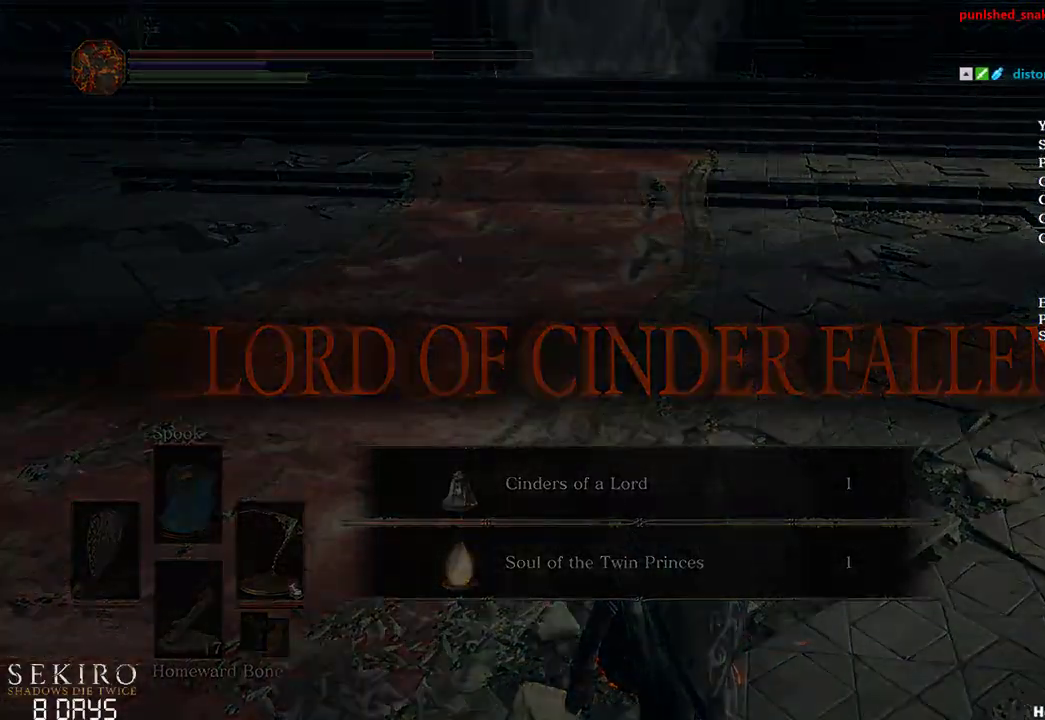
{"buttons": [], "left_stick": "center", "right_stick": "center", "events": [[83, "SELECT", "up"]]}
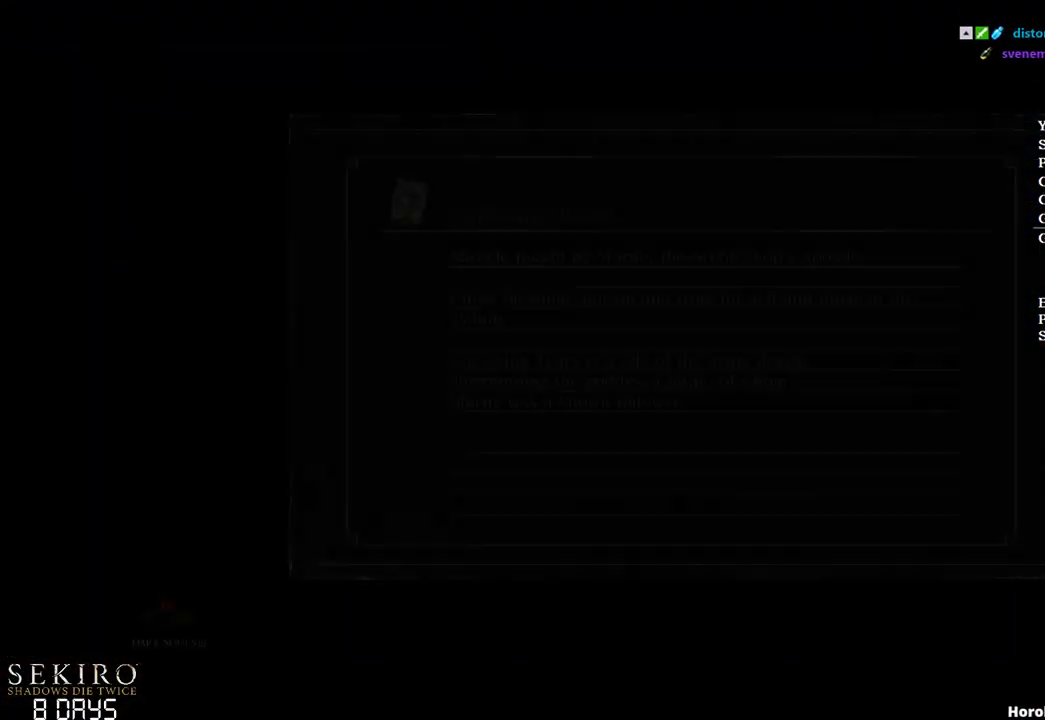
{"buttons": [], "left_stick": "center", "right_stick": "center", "events": []}
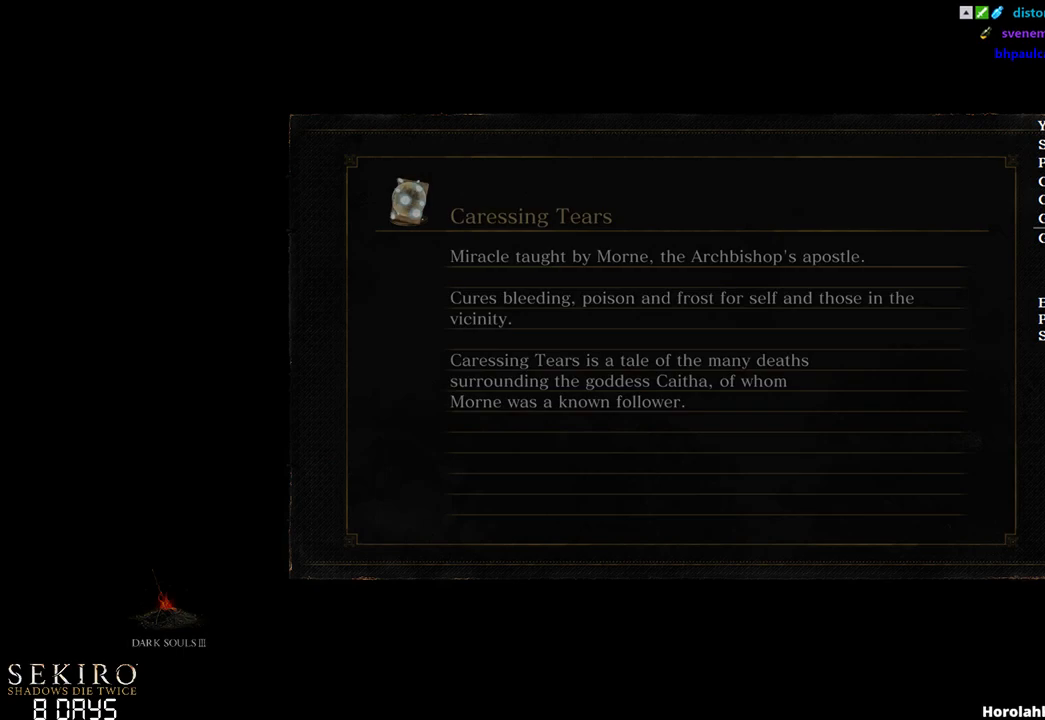
{"buttons": [], "left_stick": "center", "right_stick": "center", "events": []}
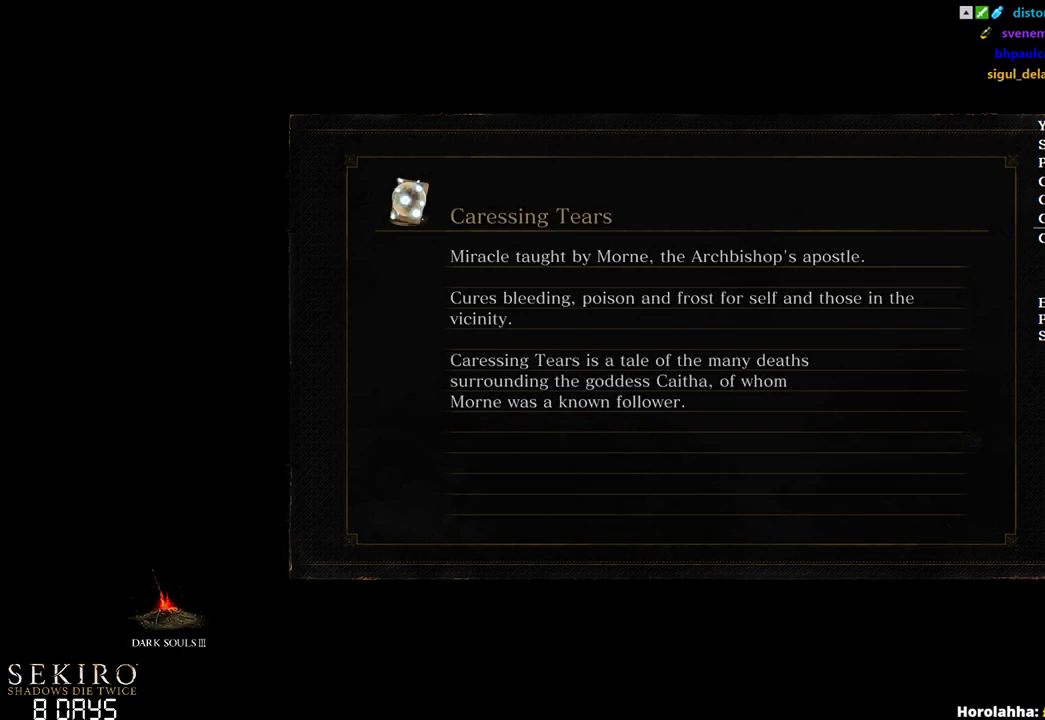
{"buttons": [], "left_stick": "center", "right_stick": "center", "events": []}
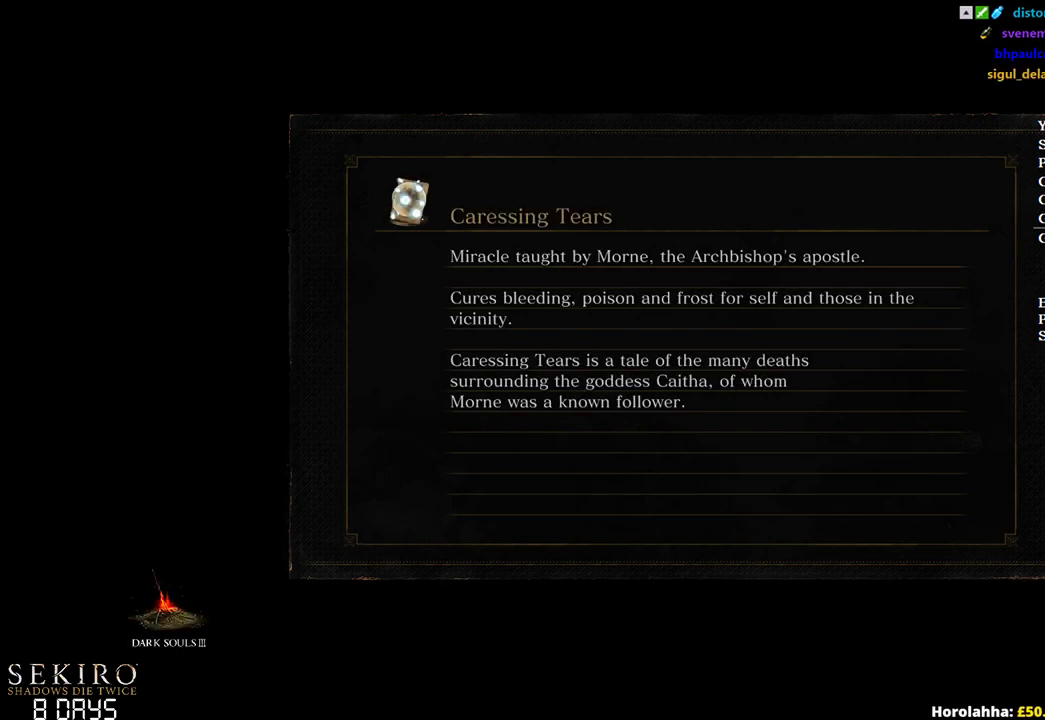
{"buttons": [], "left_stick": "center", "right_stick": "center", "events": []}
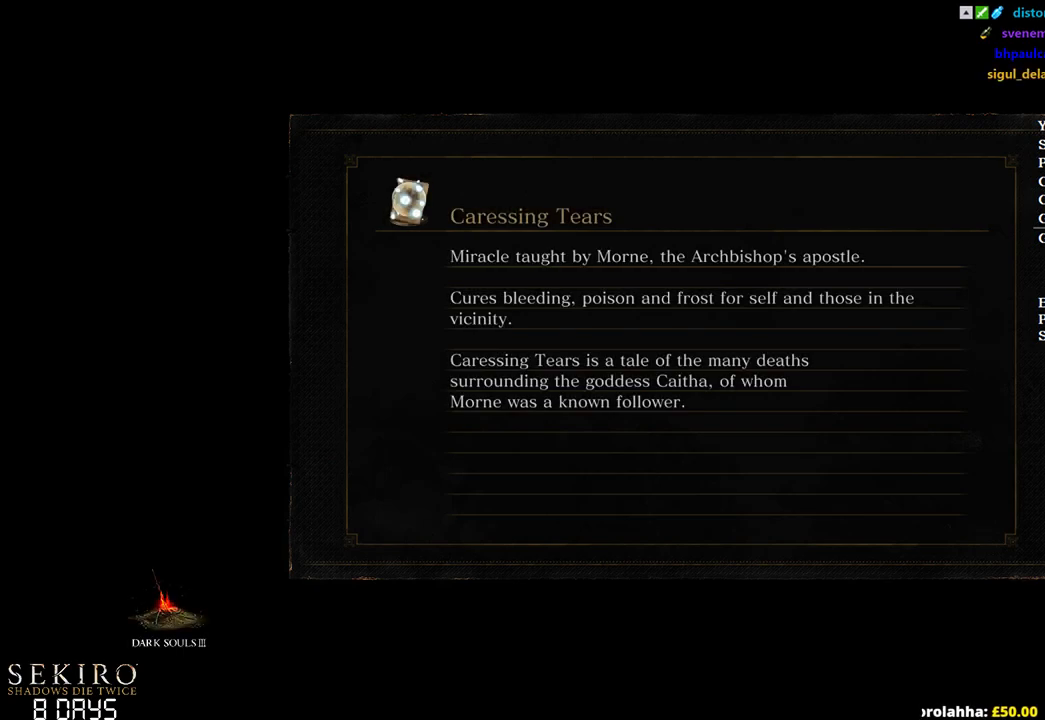
{"buttons": [], "left_stick": "center", "right_stick": "center", "events": []}
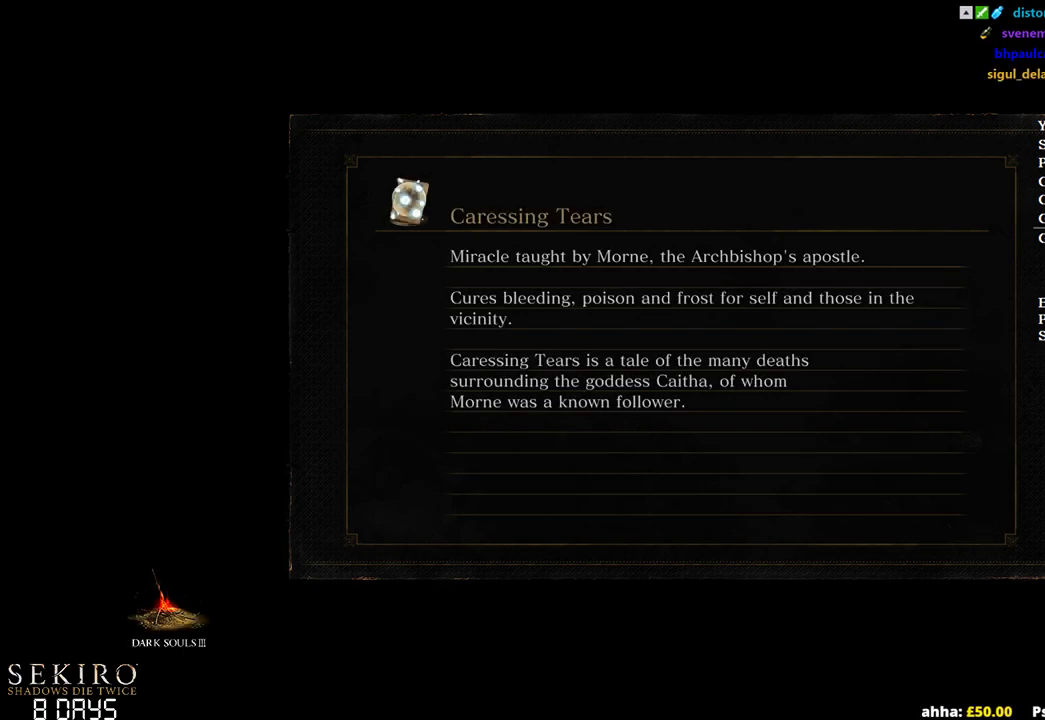
{"buttons": [], "left_stick": "center", "right_stick": "center", "events": []}
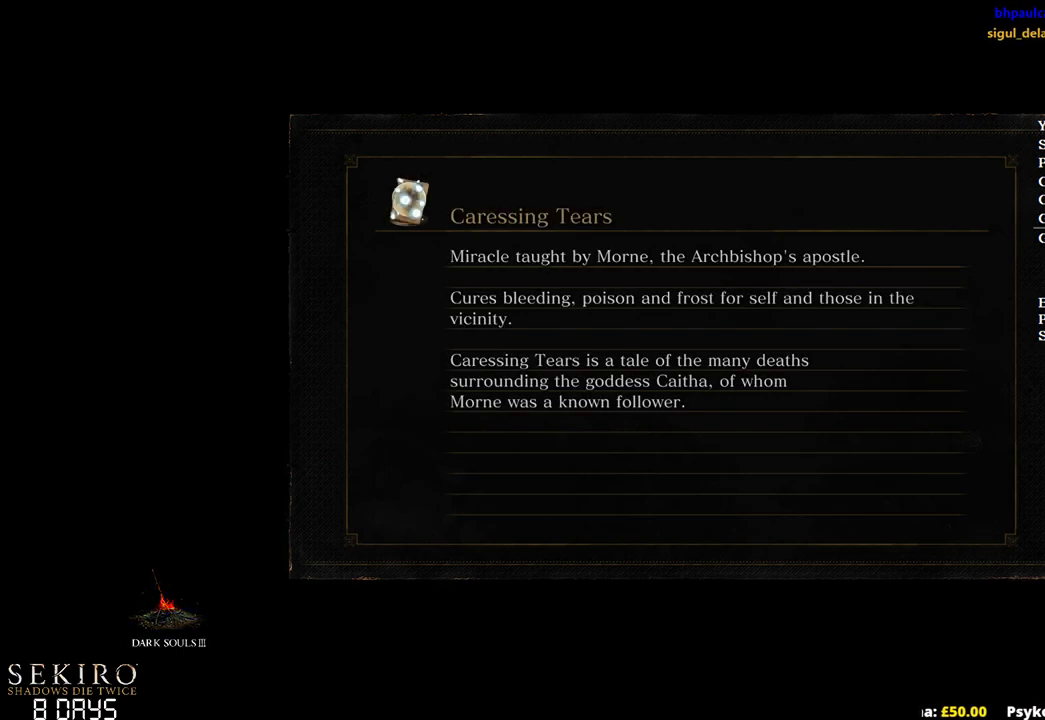
{"buttons": [], "left_stick": "center", "right_stick": "center", "events": []}
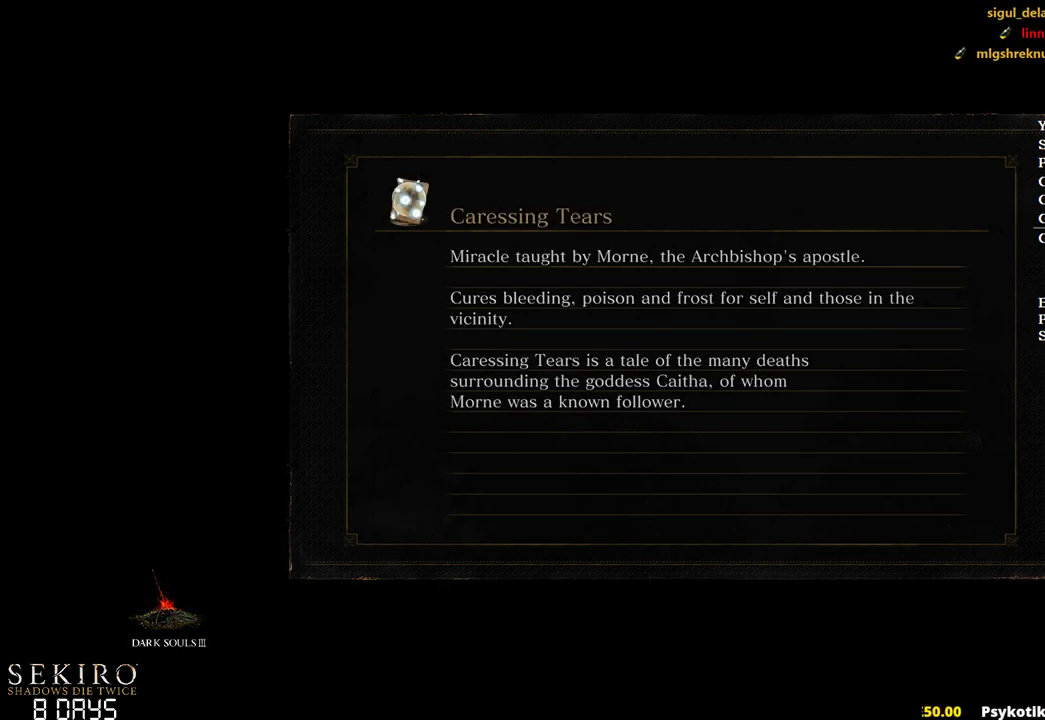
{"buttons": [], "left_stick": "center", "right_stick": "center", "events": []}
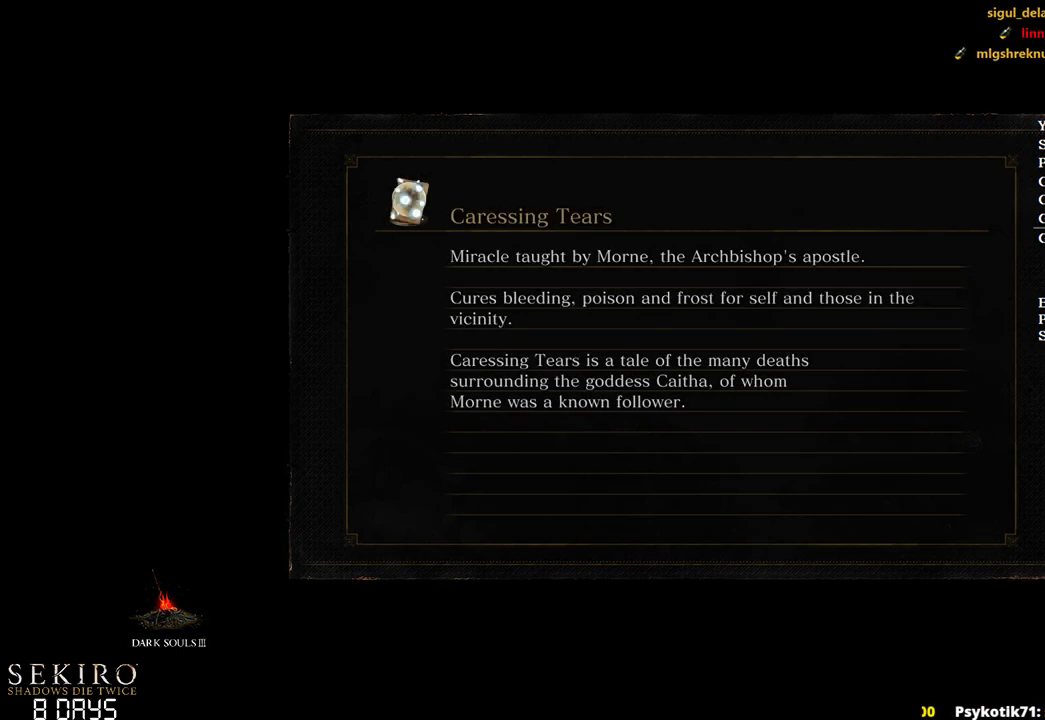
{"buttons": [], "left_stick": "center", "right_stick": "center", "events": []}
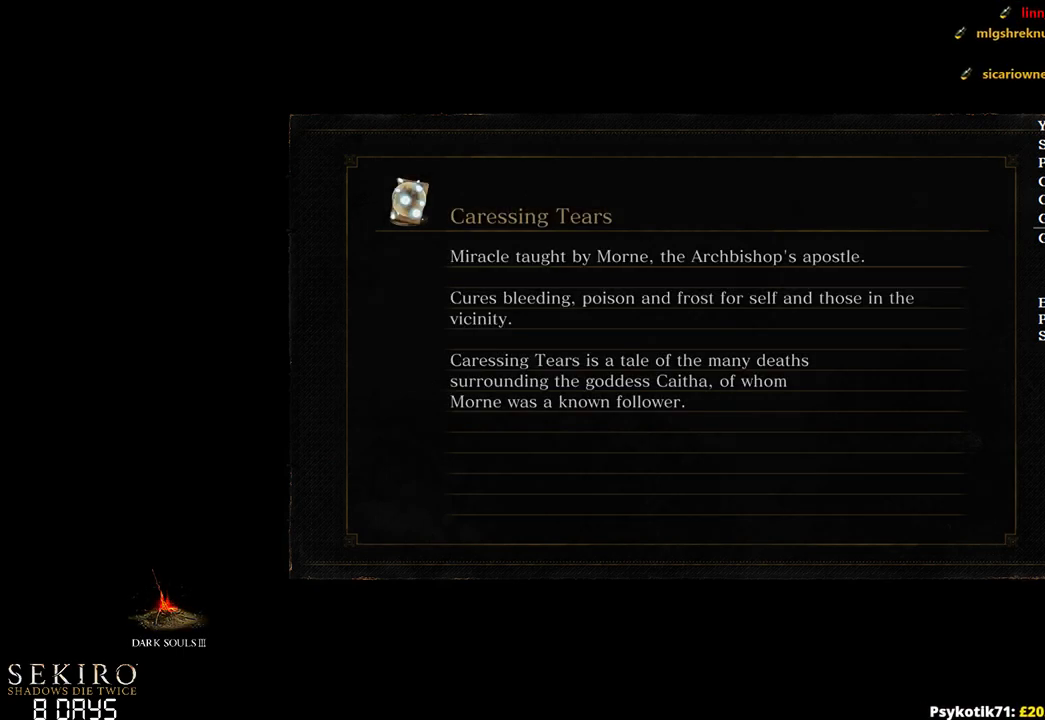
{"buttons": [], "left_stick": "center", "right_stick": "center", "events": []}
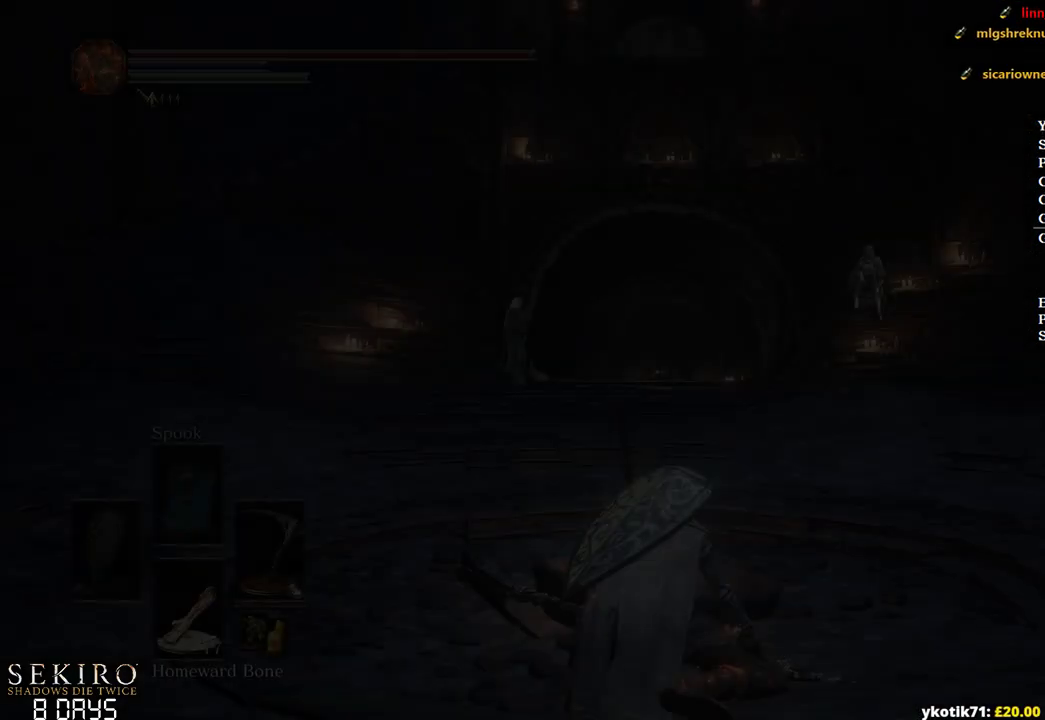
{"buttons": [], "left_stick": "up", "right_stick": "center", "events": [[250, "left_stick", "up"]]}
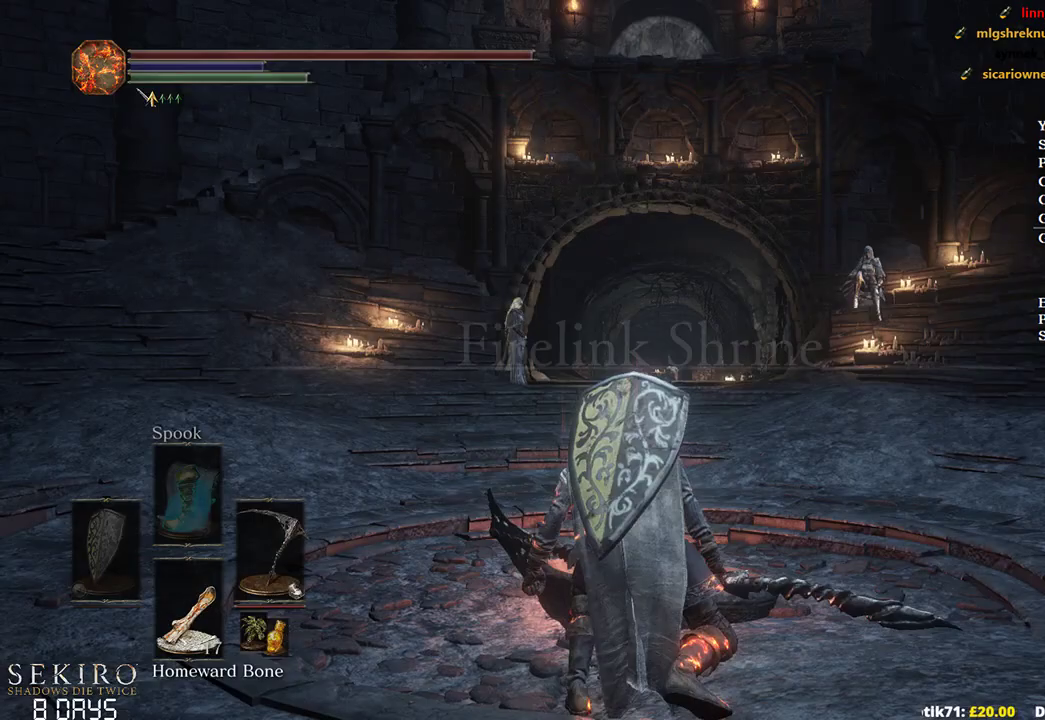
{"buttons": ["B"], "left_stick": "up-right", "right_stick": "center", "events": [[133, "B", "down"], [183, "left_stick", "up-right"]]}
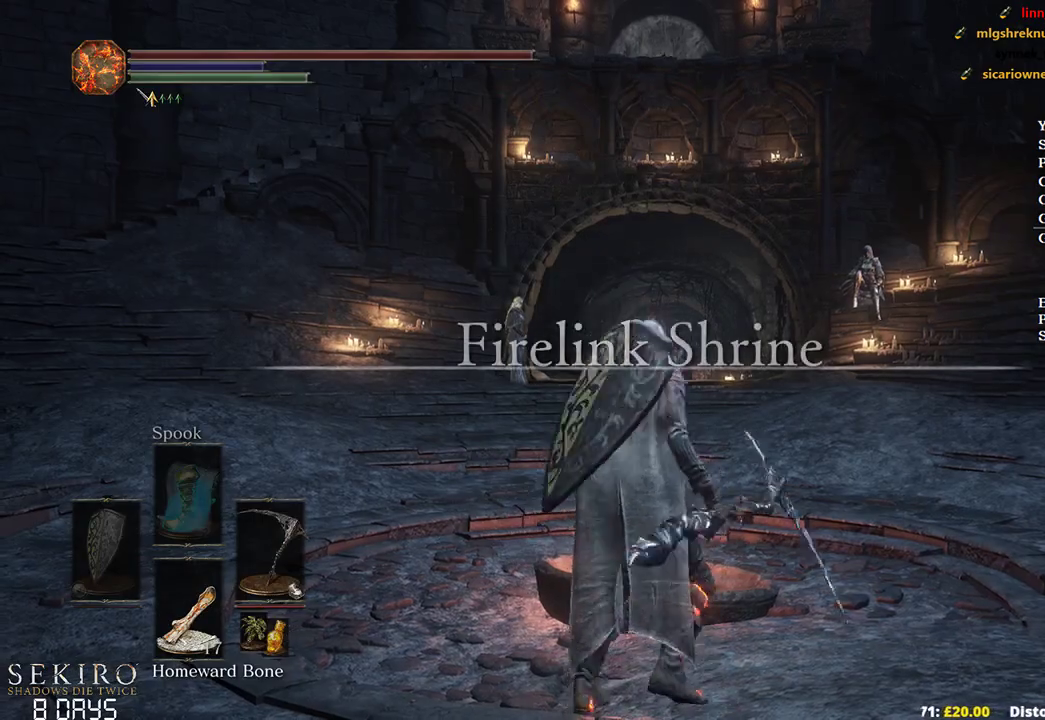
{"buttons": ["B"], "left_stick": "up", "right_stick": "center", "events": [[383, "left_stick", "up"]]}
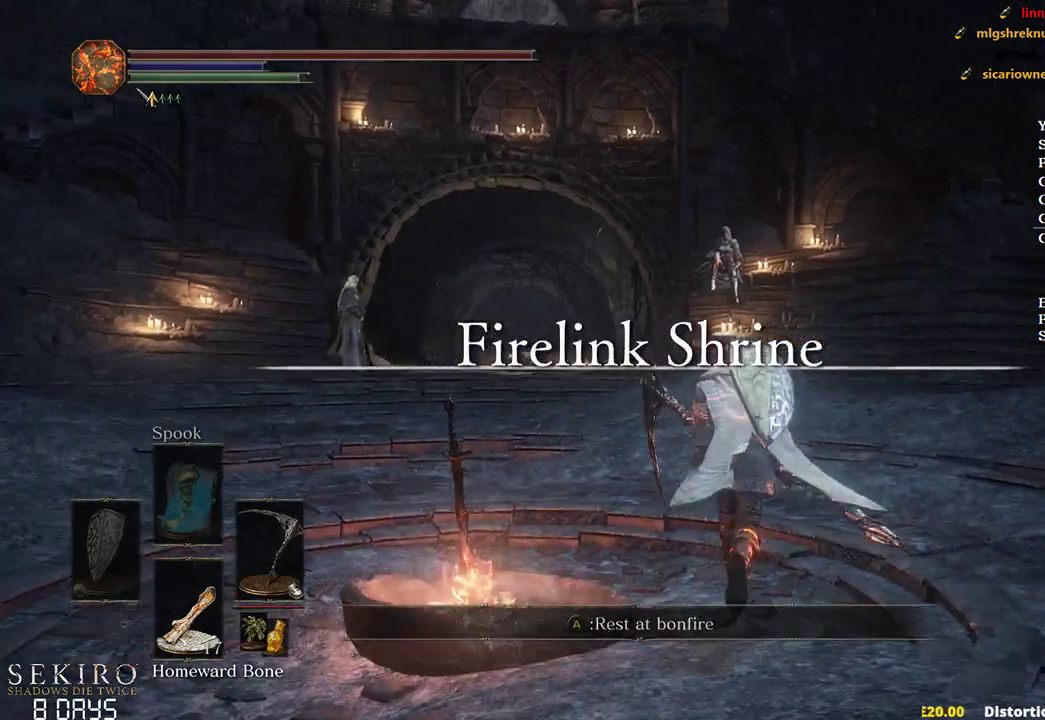
{"buttons": ["B"], "left_stick": "up-left", "right_stick": "center", "events": [[200, "right_stick", "down-left"], [283, "left_stick", "up-left"], [483, "right_stick", "center"]]}
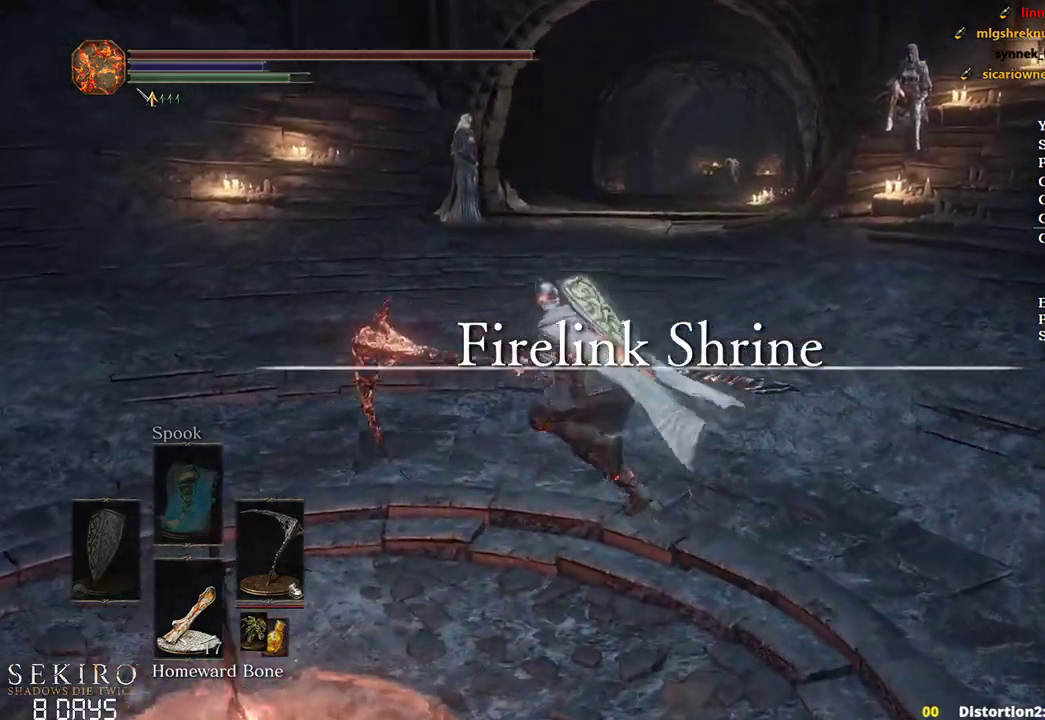
{"buttons": ["B"], "left_stick": "up", "right_stick": "down-right", "events": [[117, "left_stick", "up"], [417, "right_stick", "down-right"]]}
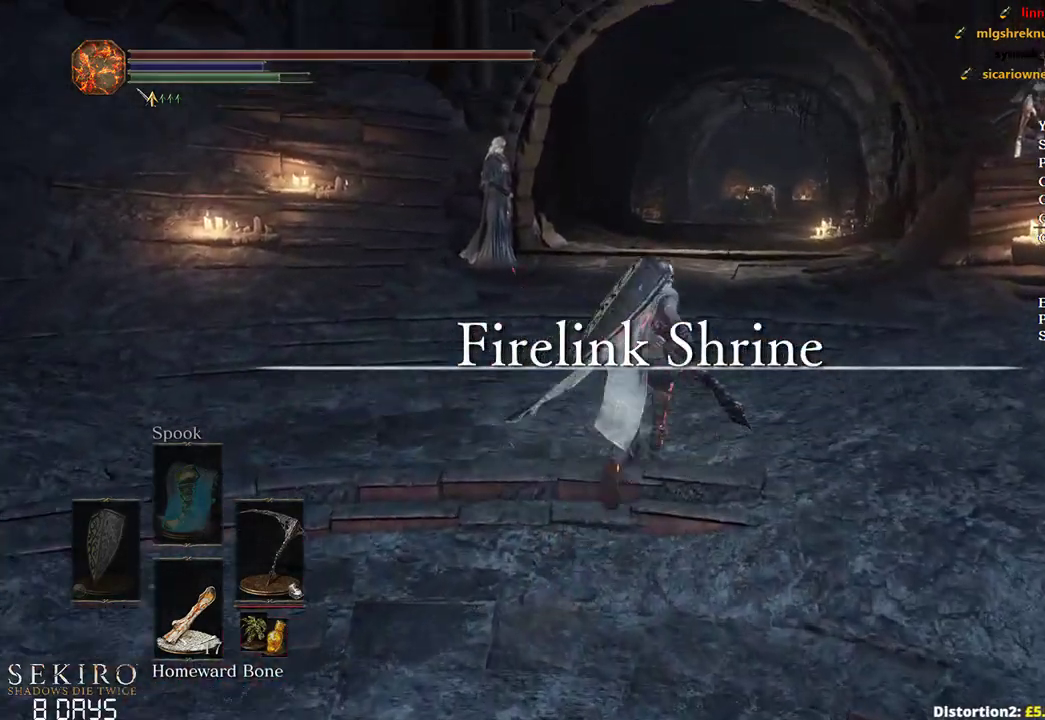
{"buttons": ["B"], "left_stick": "up", "right_stick": "down-right", "events": []}